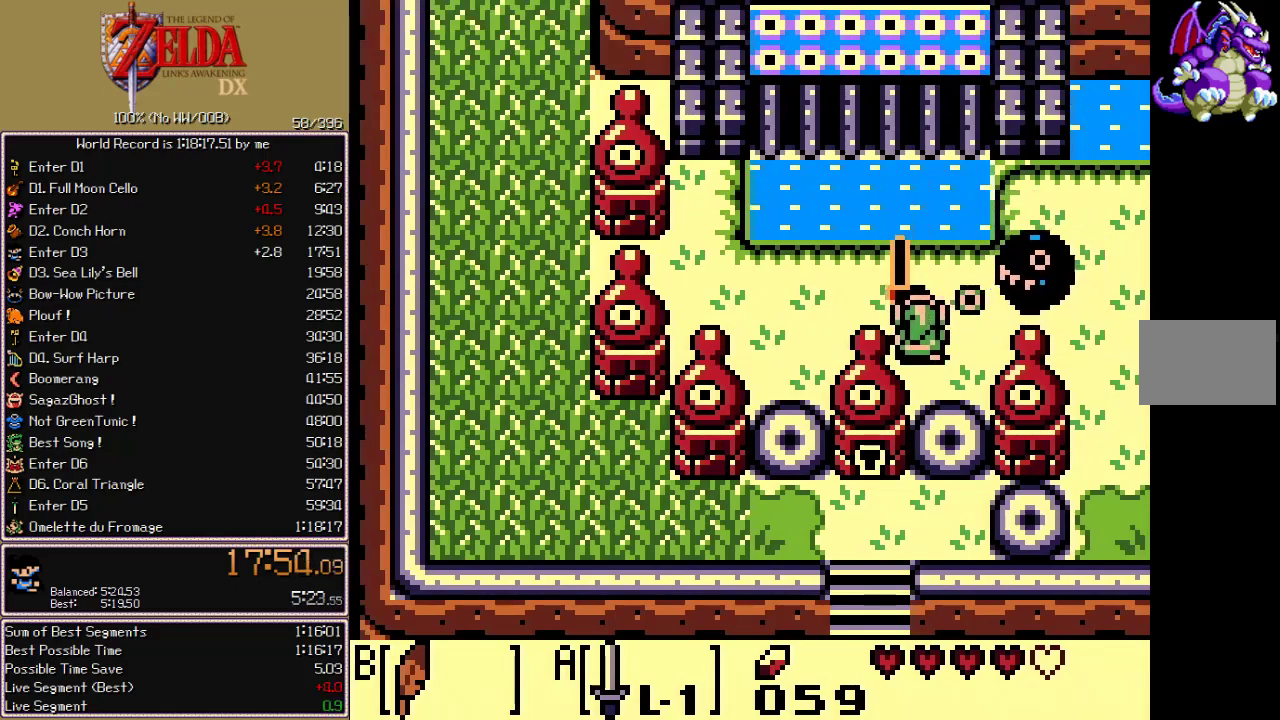
Gameplay with a controller; each line is a JSON object with the inputs held at the frame after it. "events" lists button and stick changes between this image and that frame as [ms after this image, input, new state], when the widget could be followed in between. Not read: CIRCLE CROSS L3 R3 START X.
{"buttons": ["A", "DPAD_UP"], "events": [[100, "DPAD_LEFT", "down"], [300, "DPAD_DOWN", "up"], [300, "DPAD_LEFT", "up"], [383, "DPAD_UP", "down"]]}
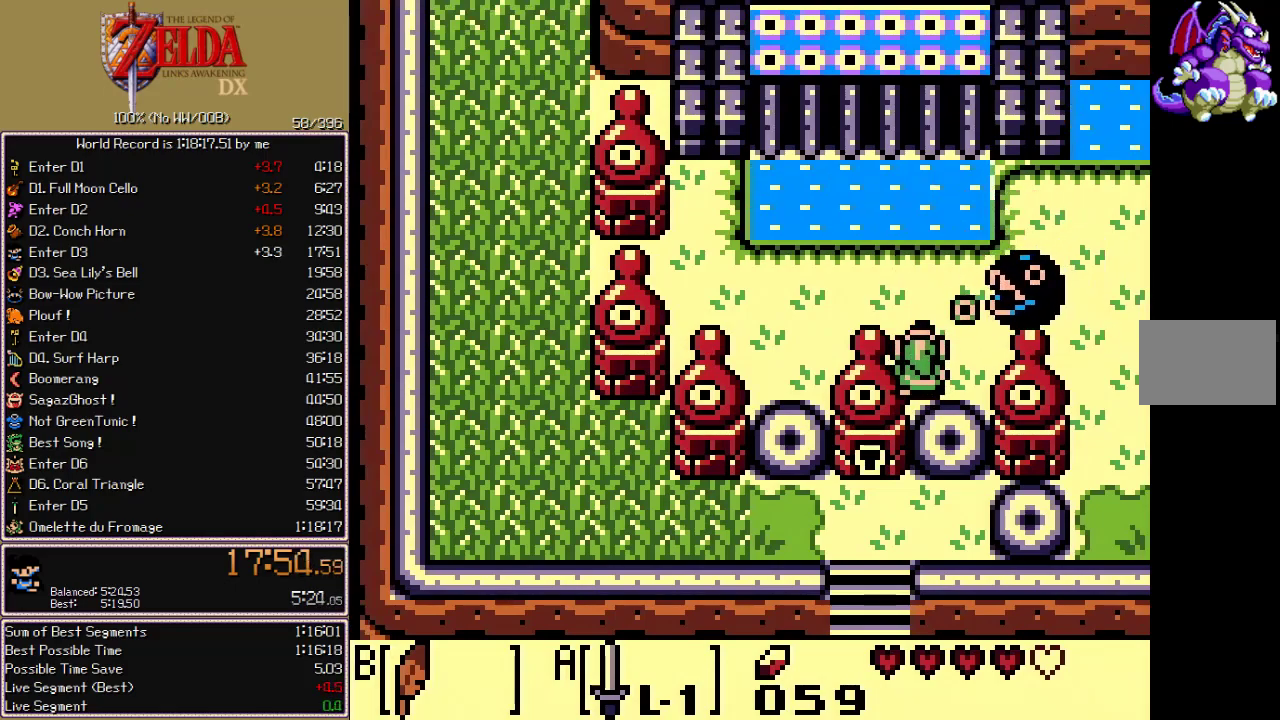
{"buttons": ["A", "DPAD_UP"], "events": []}
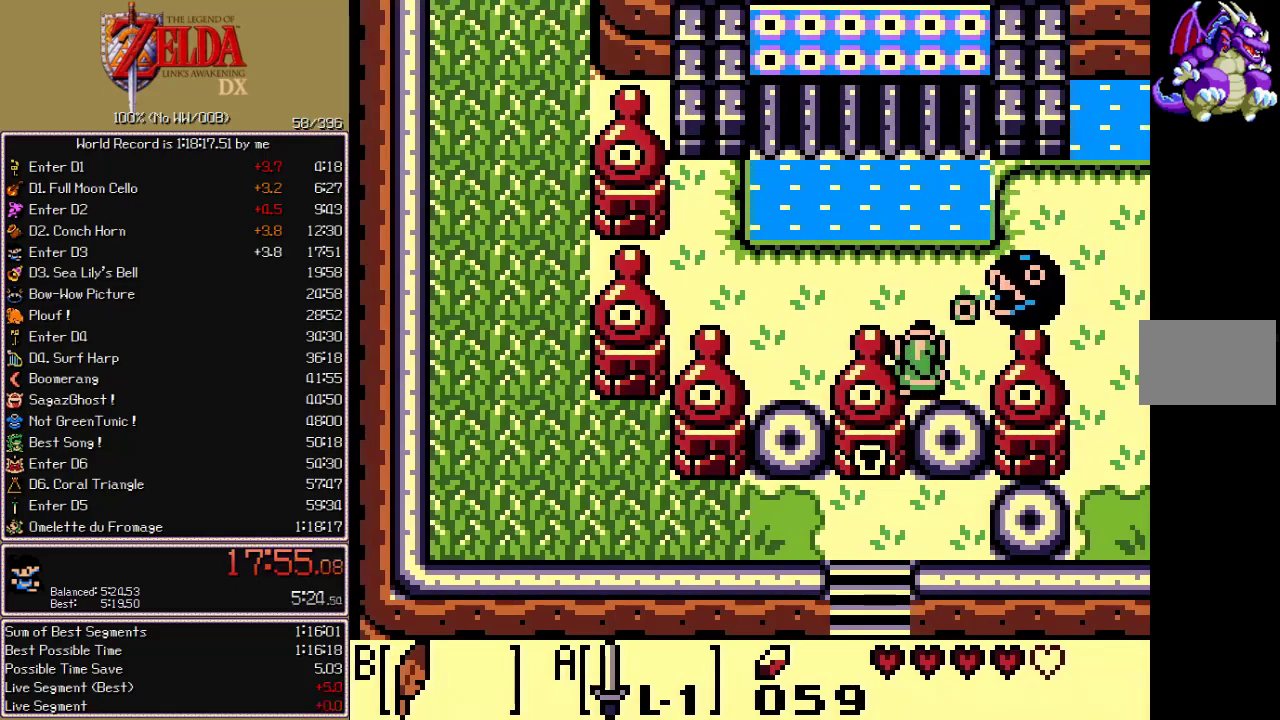
{"buttons": ["A", "DPAD_UP"], "events": []}
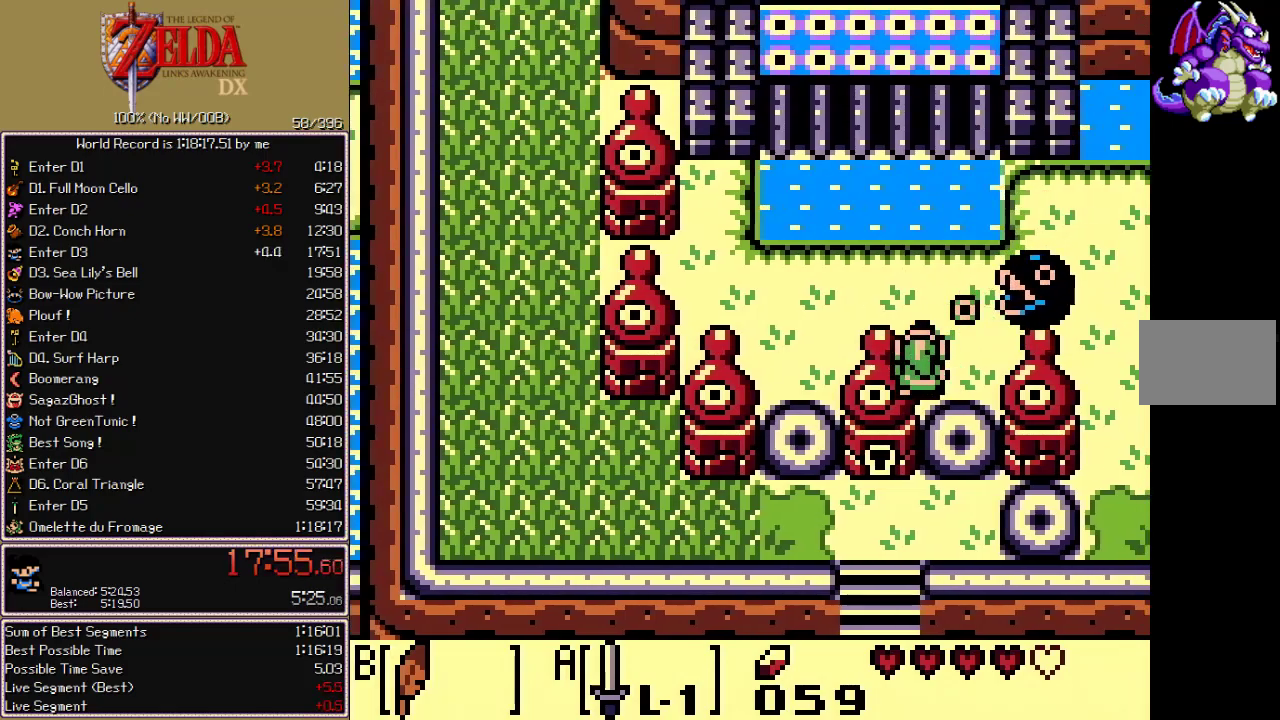
{"buttons": ["A", "DPAD_UP"], "events": []}
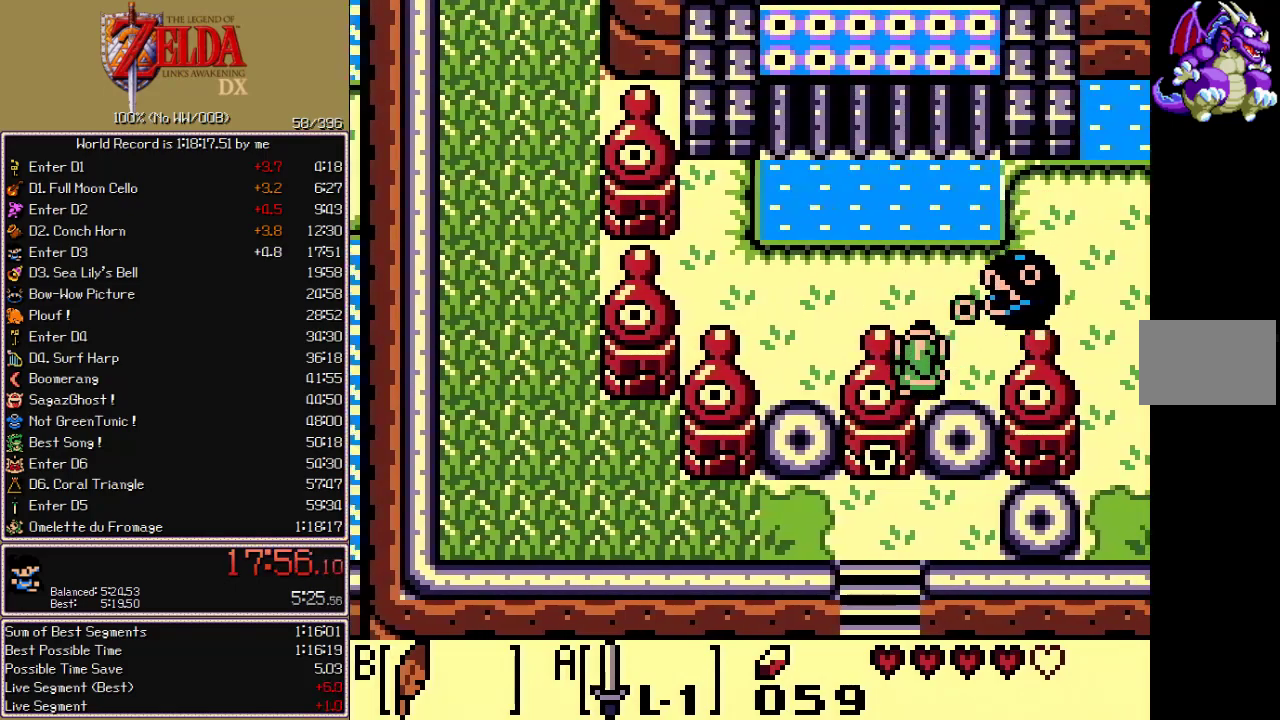
{"buttons": ["A", "DPAD_UP"], "events": []}
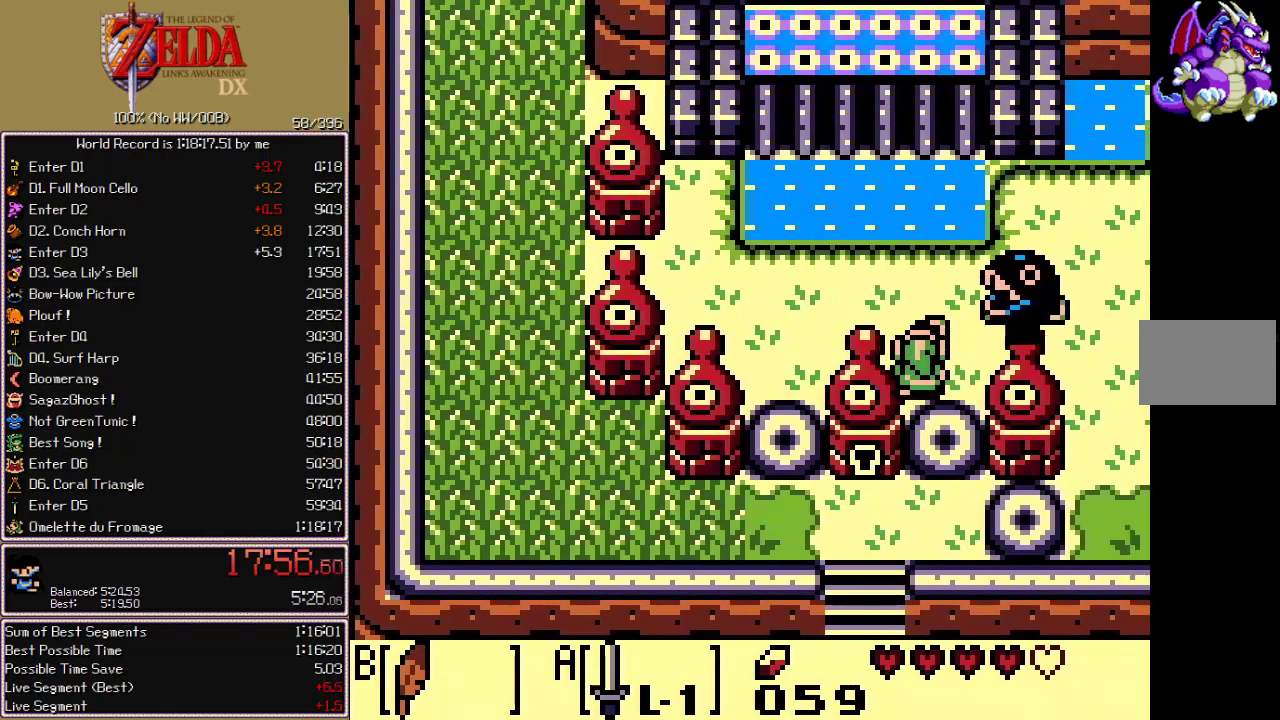
{"buttons": ["A", "DPAD_UP"], "events": []}
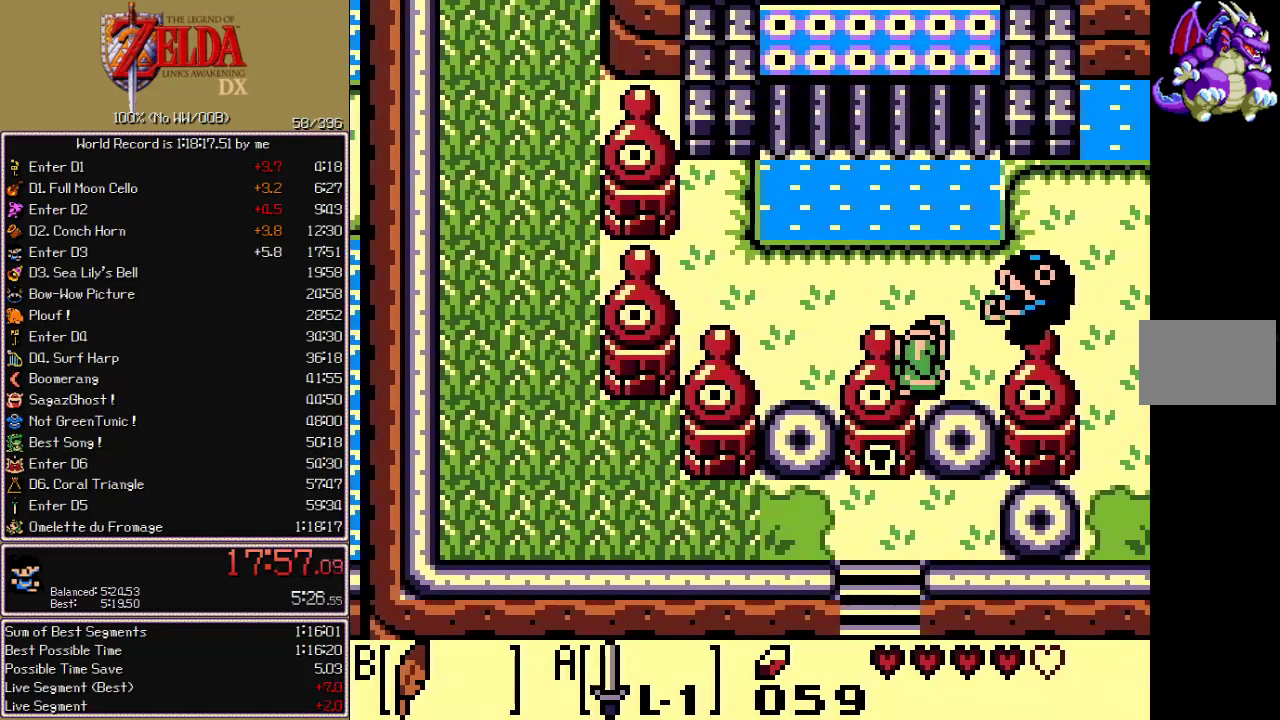
{"buttons": ["A", "DPAD_UP"], "events": []}
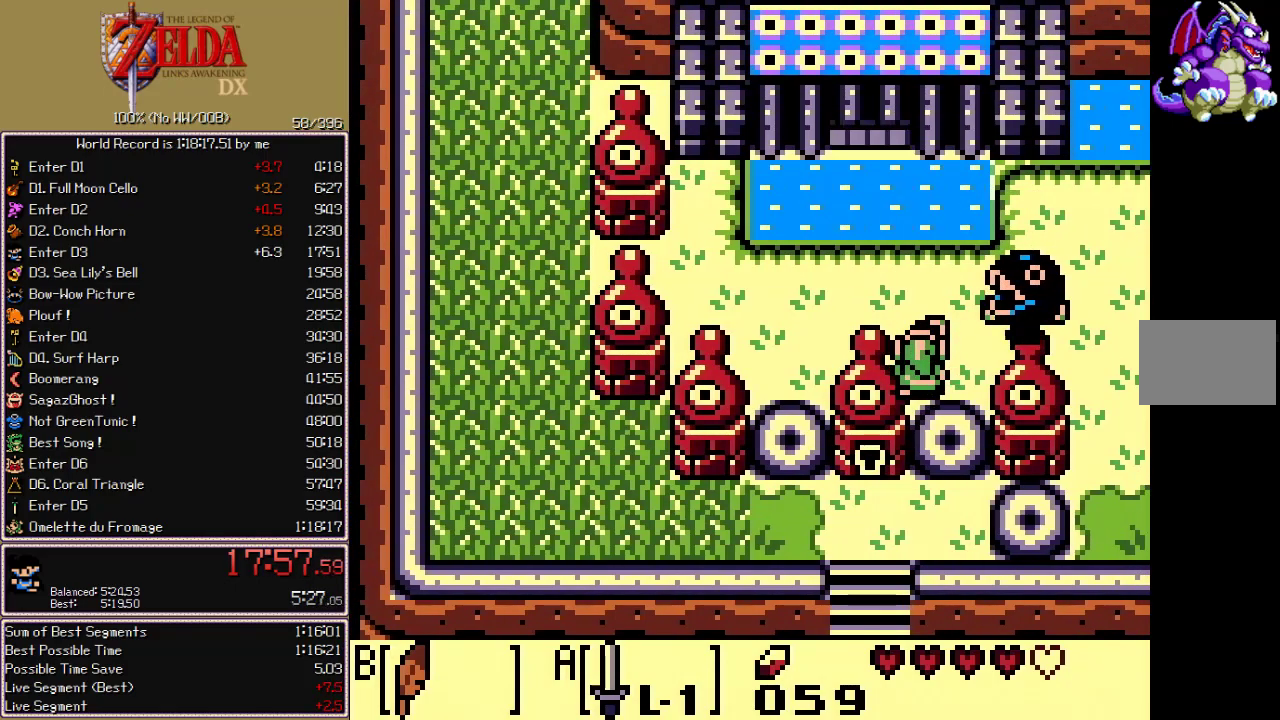
{"buttons": ["A", "B", "DPAD_UP"], "events": [[367, "B", "down"]]}
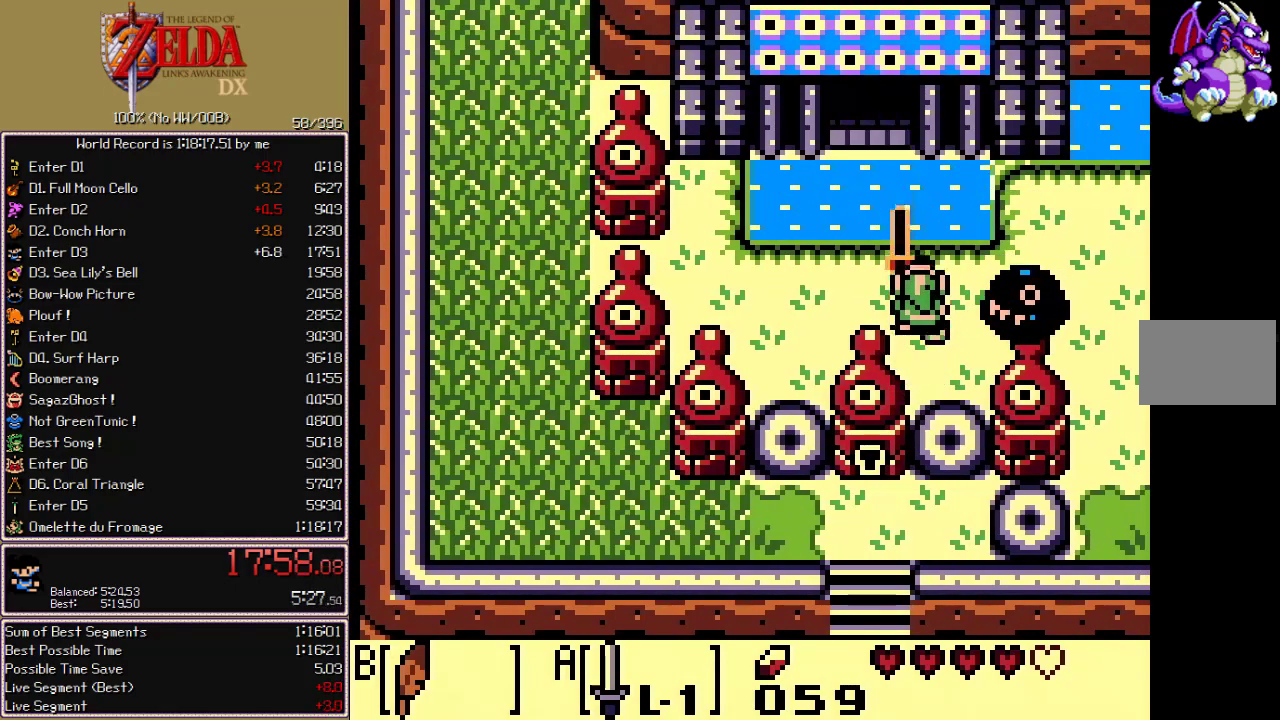
{"buttons": ["A", "B", "DPAD_UP"], "events": [[17, "B", "up"], [133, "DPAD_LEFT", "down"], [333, "DPAD_LEFT", "up"], [500, "B", "down"]]}
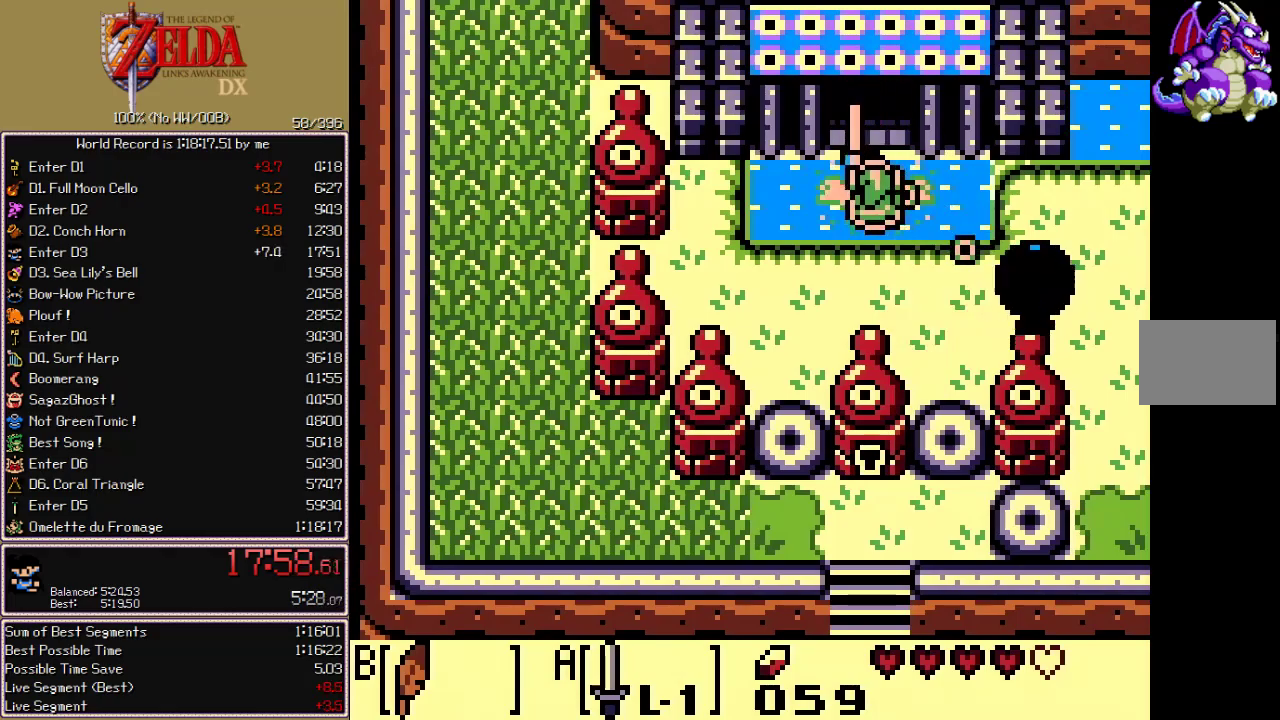
{"buttons": ["DPAD_UP"], "events": [[250, "B", "up"], [267, "A", "up"]]}
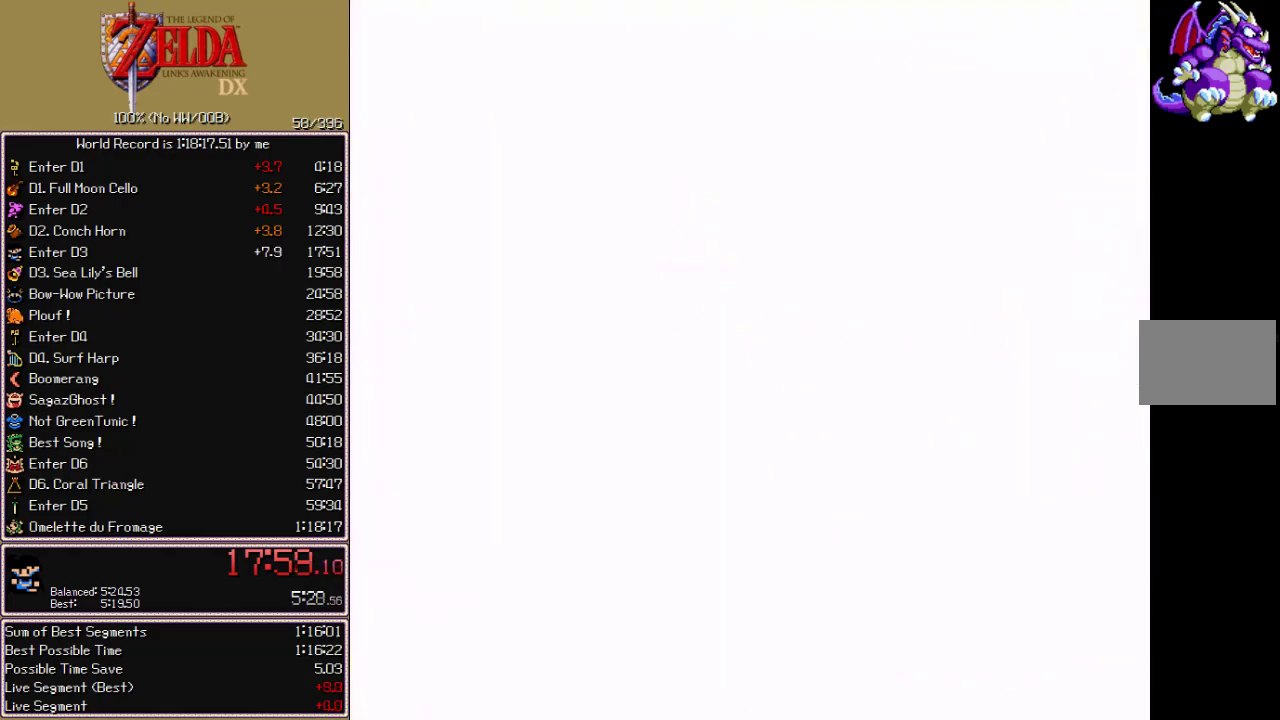
{"buttons": ["DPAD_UP"], "events": []}
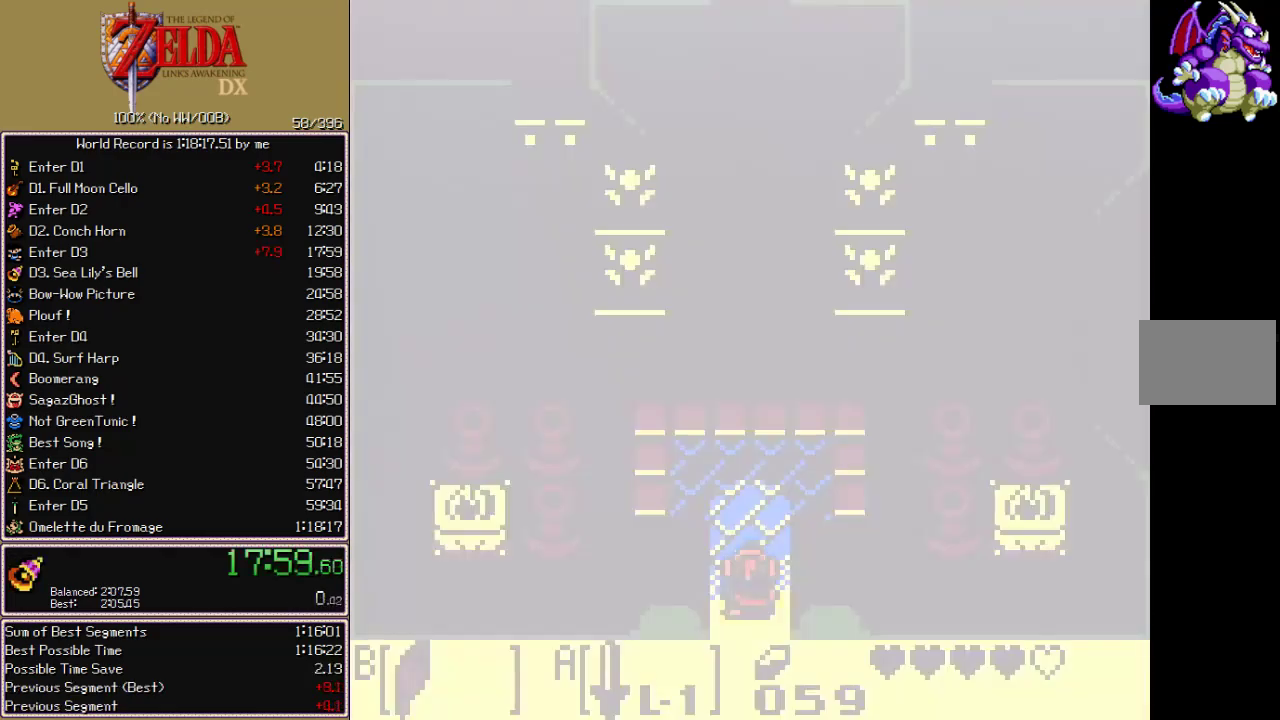
{"buttons": ["B", "DPAD_UP", "DPAD_LEFT"], "events": [[83, "DPAD_LEFT", "down"], [200, "B", "down"]]}
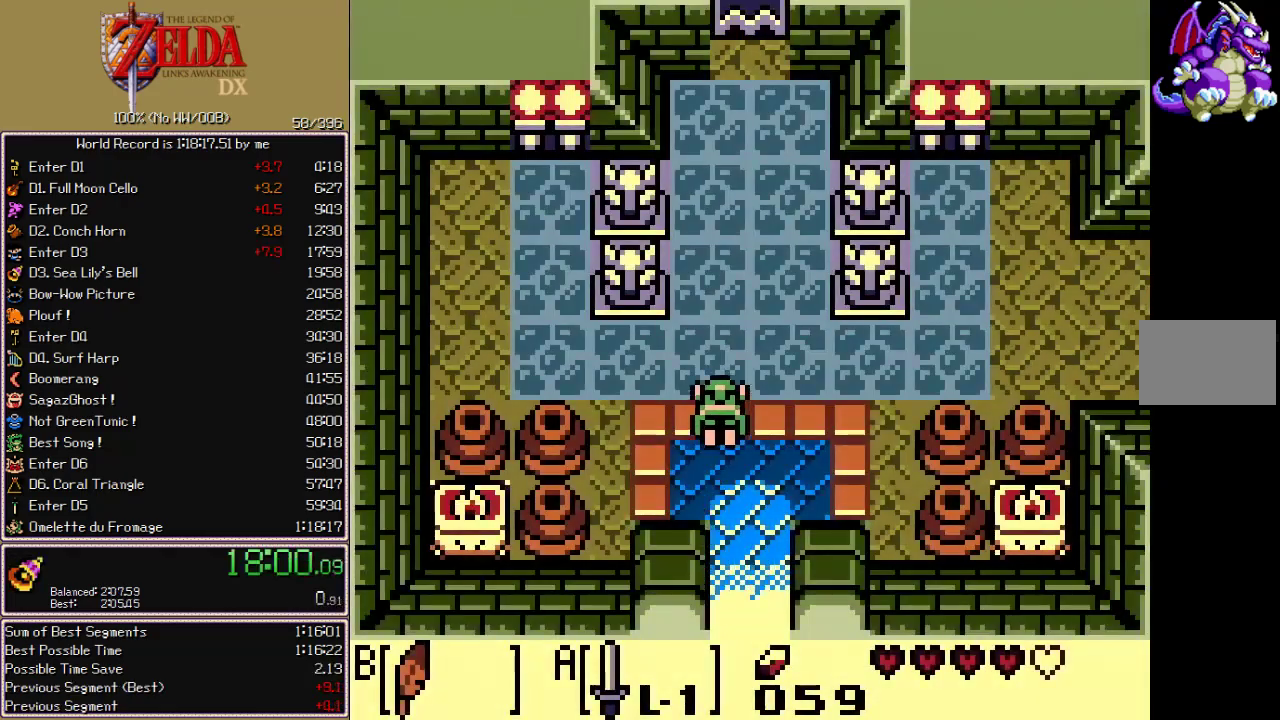
{"buttons": [], "events": [[33, "B", "up"], [100, "DPAD_UP", "up"], [133, "DPAD_LEFT", "up"]]}